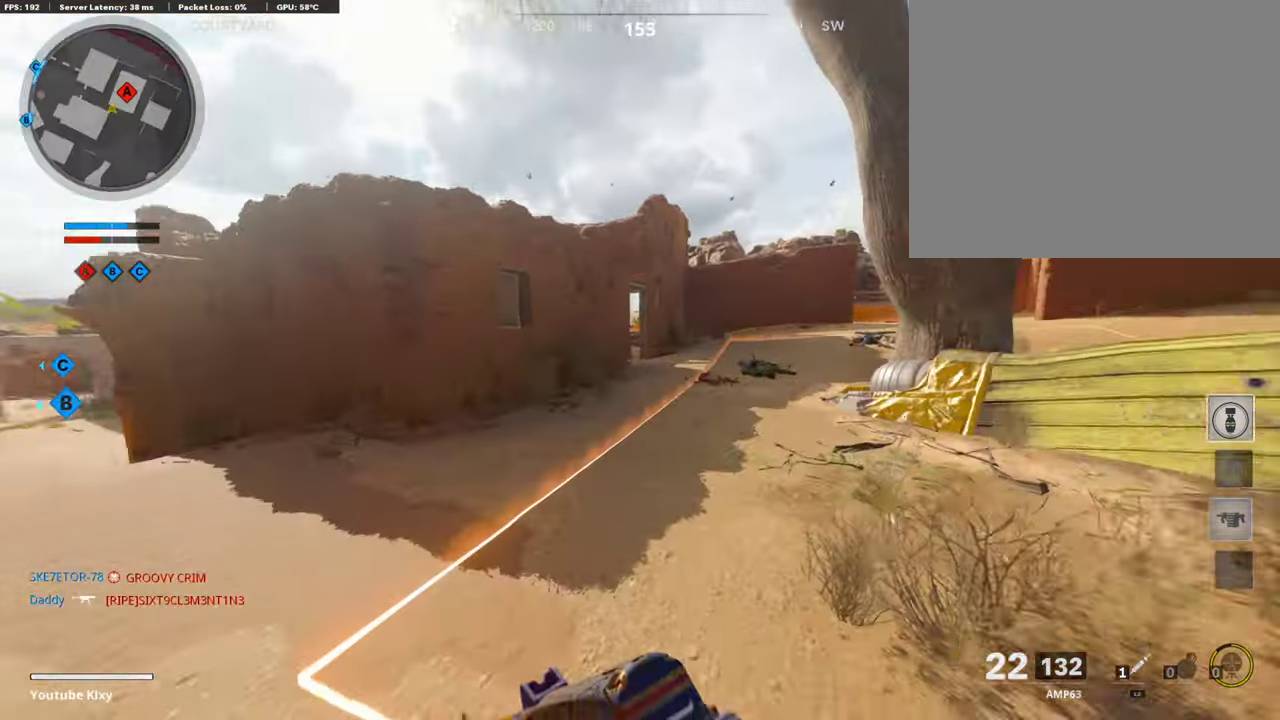
Gameplay with a controller (PlayStation layout); each line is a JSON object with the inputs held at the frame after it (dt_ms = milliseconds from this image to that frame). "events" lists button and stick changes between this image and that frame as [ms after this image, input, new state], when the widget could be followed in between.
{"dt_ms": 403, "buttons": [], "left_stick": "up", "right_stick": "right", "events": [[151, "right_stick", "center"], [336, "right_stick", "right"]]}
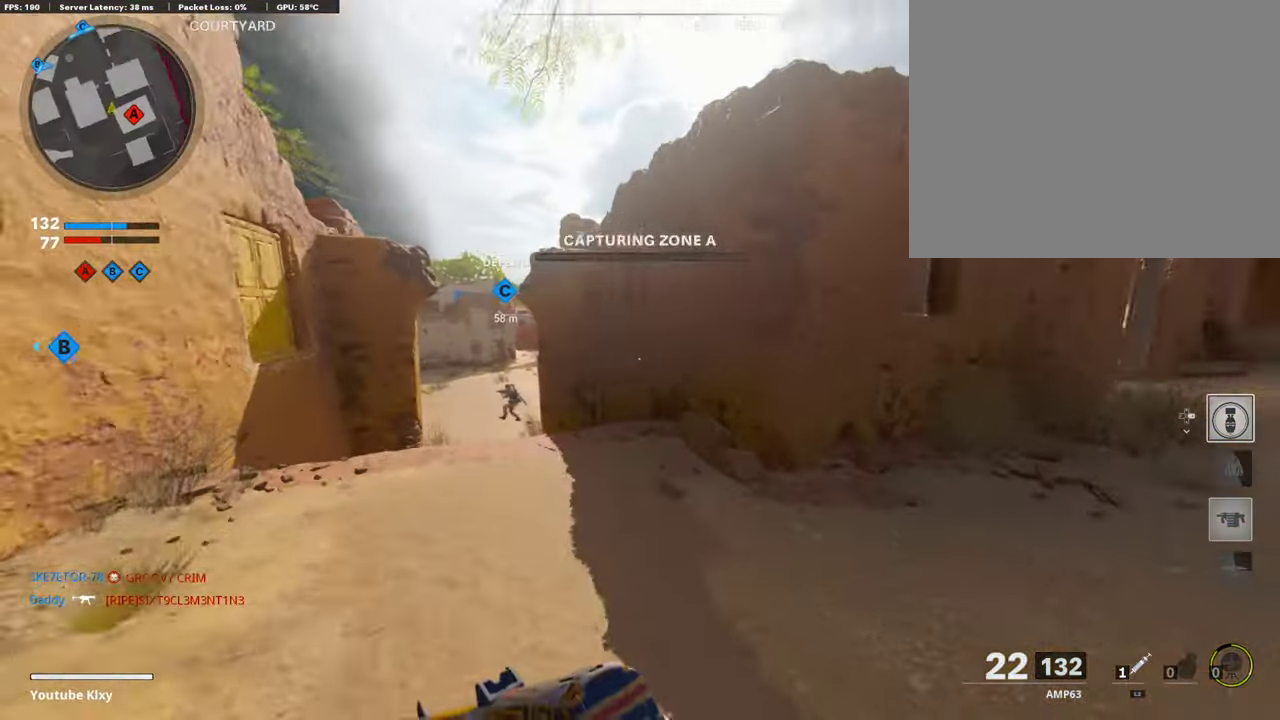
{"dt_ms": 487, "buttons": ["L1"], "left_stick": "up-right", "right_stick": "left"}
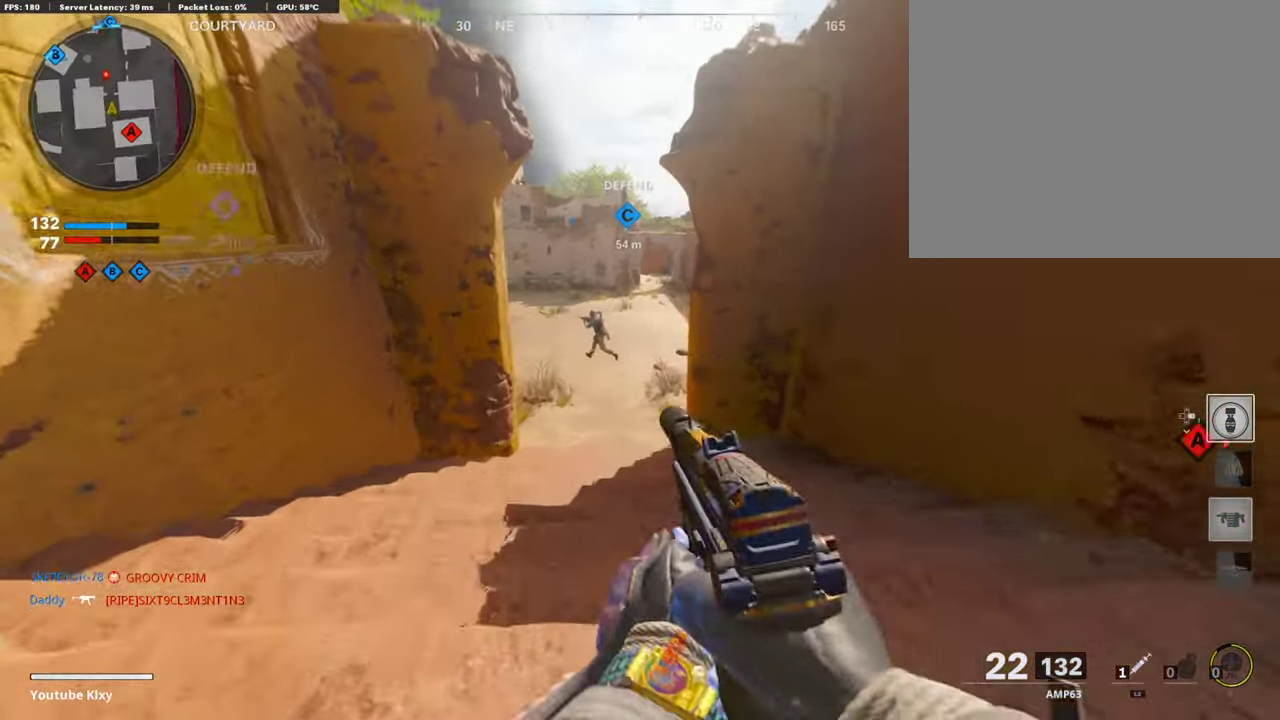
{"dt_ms": 504, "buttons": ["L1", "R1"], "left_stick": "up-right", "right_stick": "left", "events": [[51, "right_stick", "up-left"], [118, "R1", "down"], [185, "right_stick", "center"], [504, "right_stick", "left"]]}
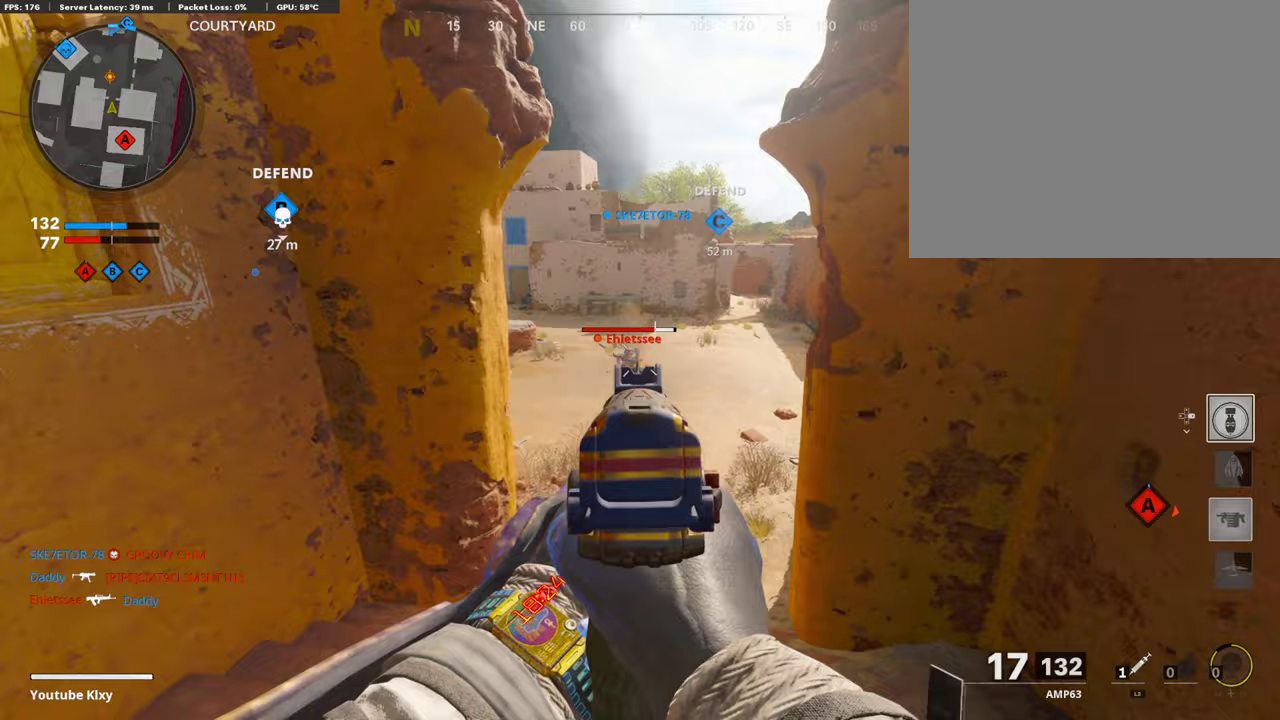
{"dt_ms": 504, "buttons": ["L1", "R1"], "left_stick": "up-right", "right_stick": "center", "events": [[50, "right_stick", "center"], [202, "right_stick", "left"], [269, "right_stick", "center"]]}